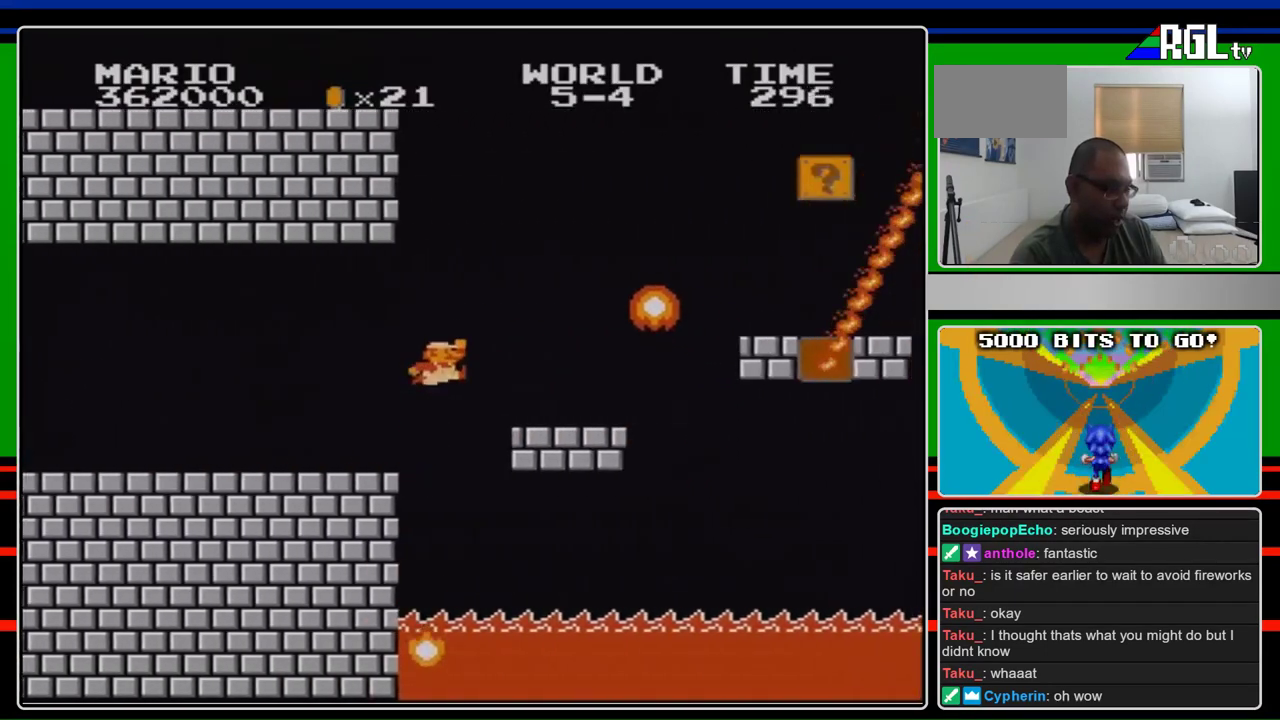
Gameplay with a controller (Nintendo layout); each line is a JSON object with the inputs held at the frame after it. "events" lists button and stick changes between this image and that frame as [ms after this image, input, new state], when the widget could be followed in between. Not read: L3 R3.
{"buttons": ["A", "B", "DPAD_RIGHT"], "events": [[133, "A", "down"]]}
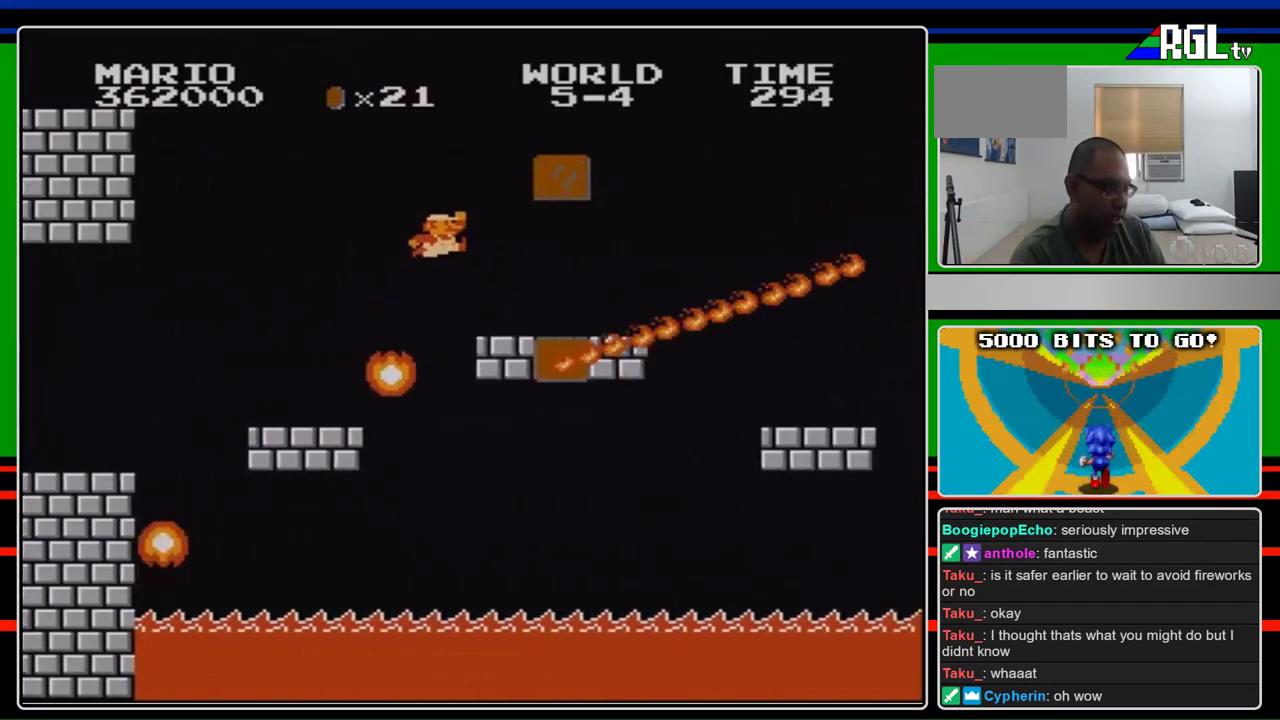
{"buttons": ["B", "DPAD_LEFT"], "events": [[33, "DPAD_RIGHT", "up"], [133, "DPAD_LEFT", "down"], [233, "A", "up"]]}
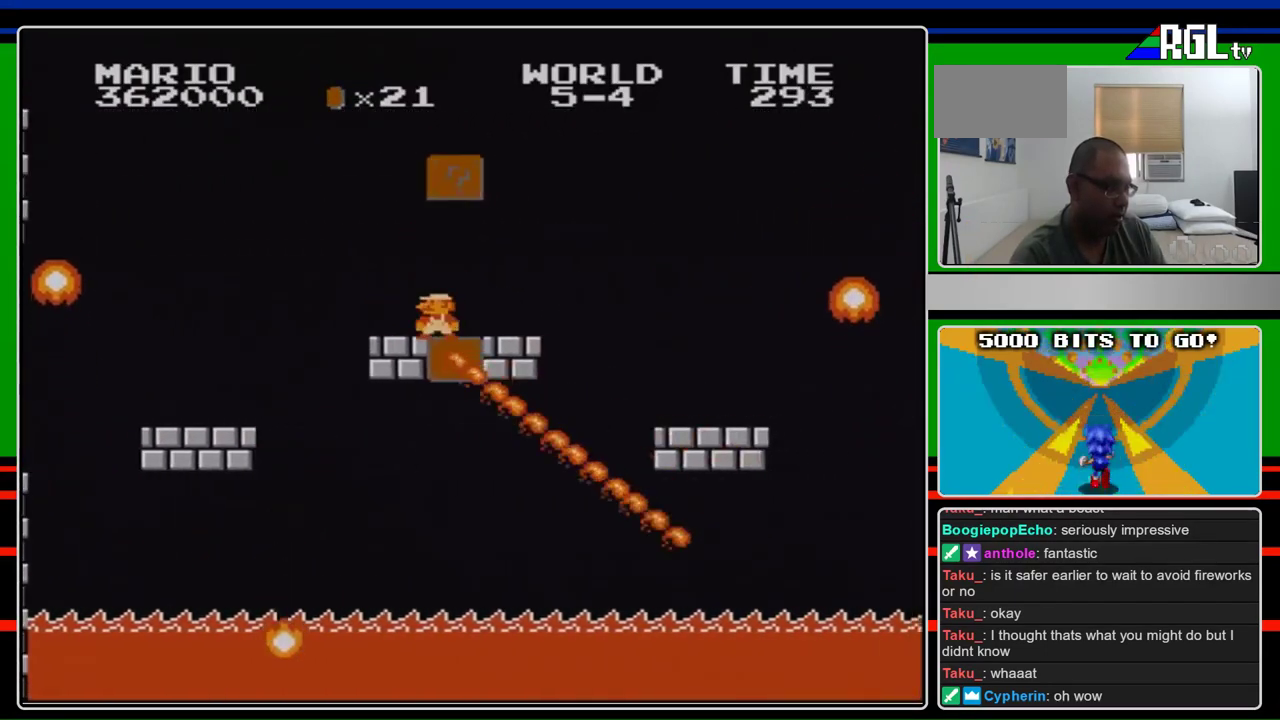
{"buttons": ["B", "DPAD_RIGHT"], "events": [[33, "DPAD_LEFT", "up"], [500, "DPAD_RIGHT", "down"]]}
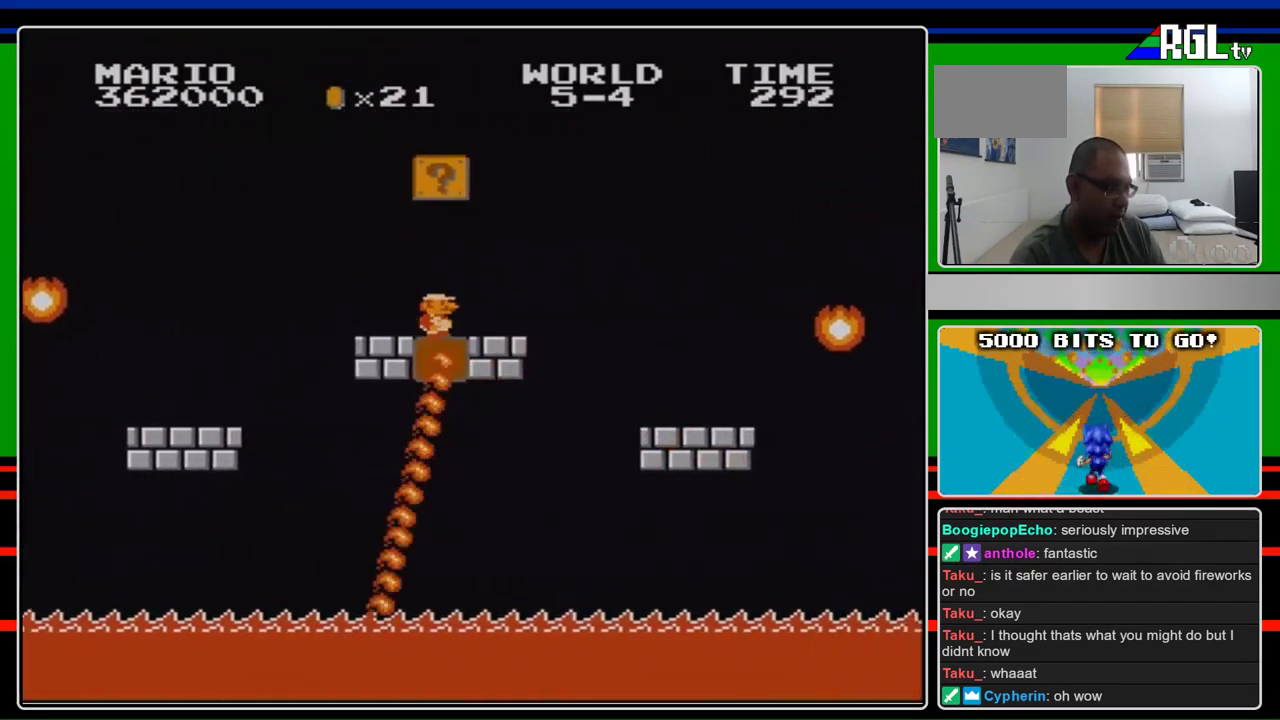
{"buttons": ["B", "DPAD_RIGHT"], "events": []}
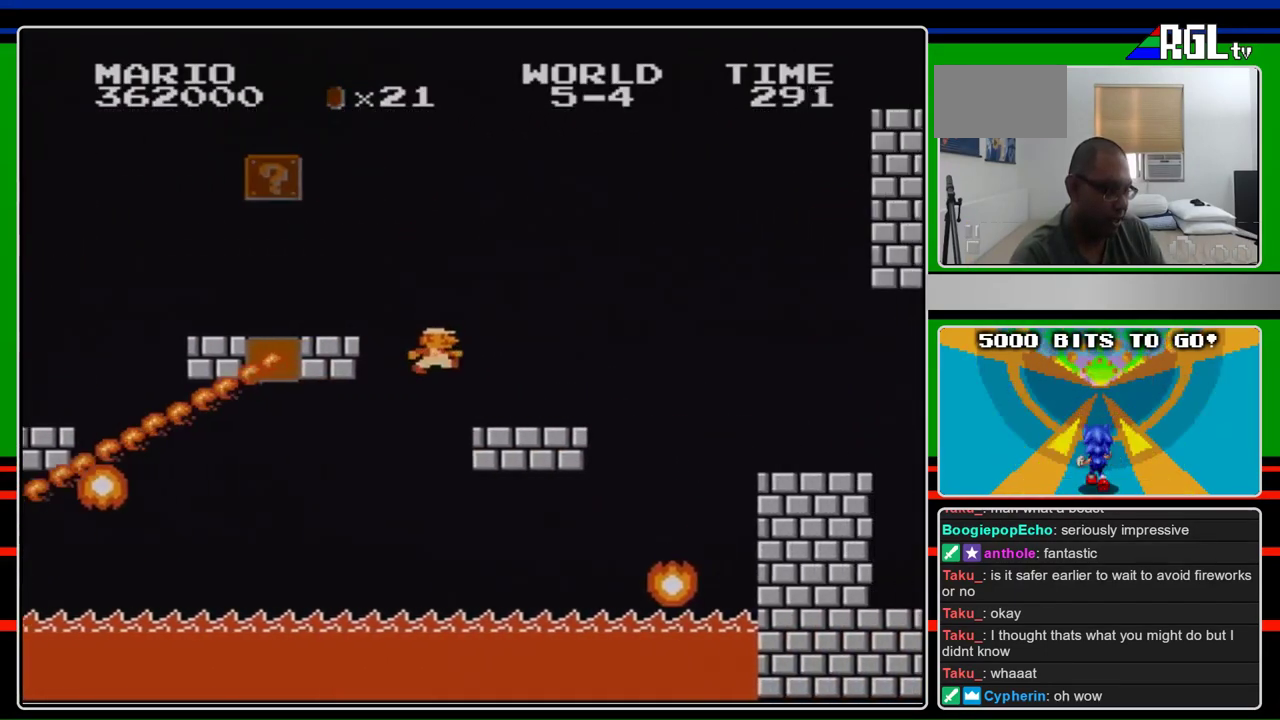
{"buttons": ["A", "B", "DPAD_RIGHT"], "events": [[500, "A", "down"]]}
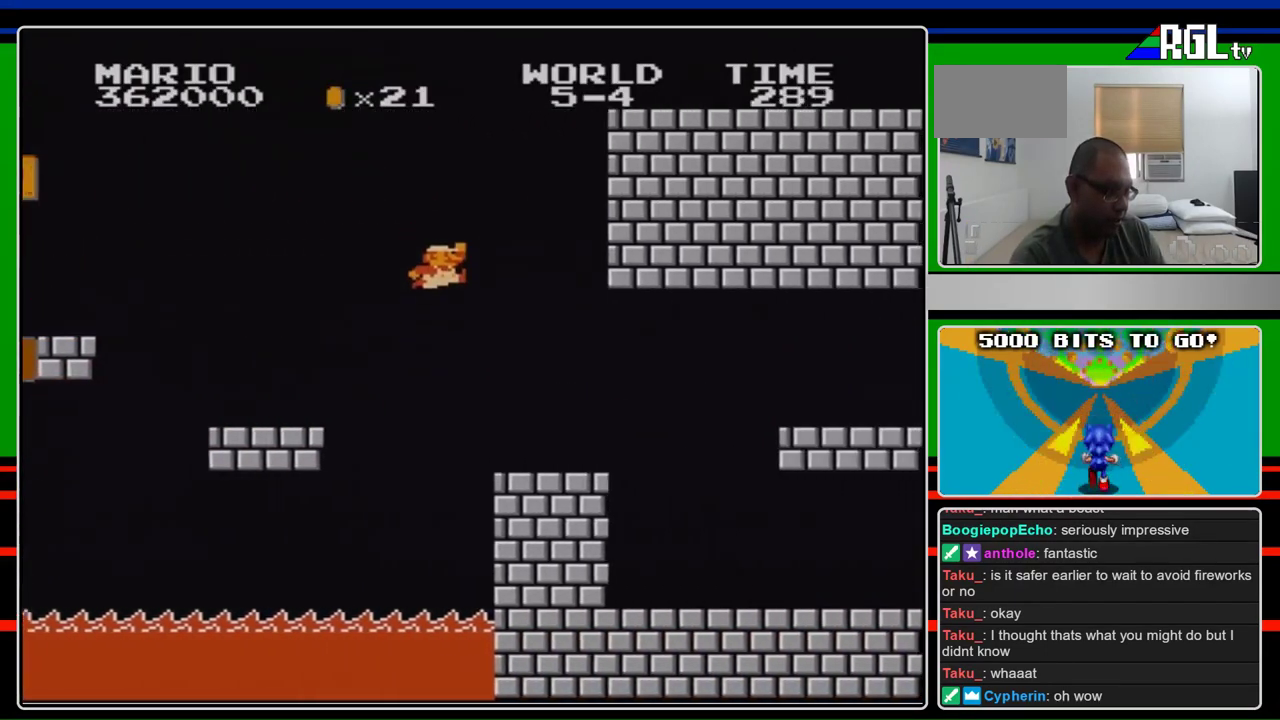
{"buttons": ["B", "DPAD_RIGHT"], "events": [[133, "A", "up"]]}
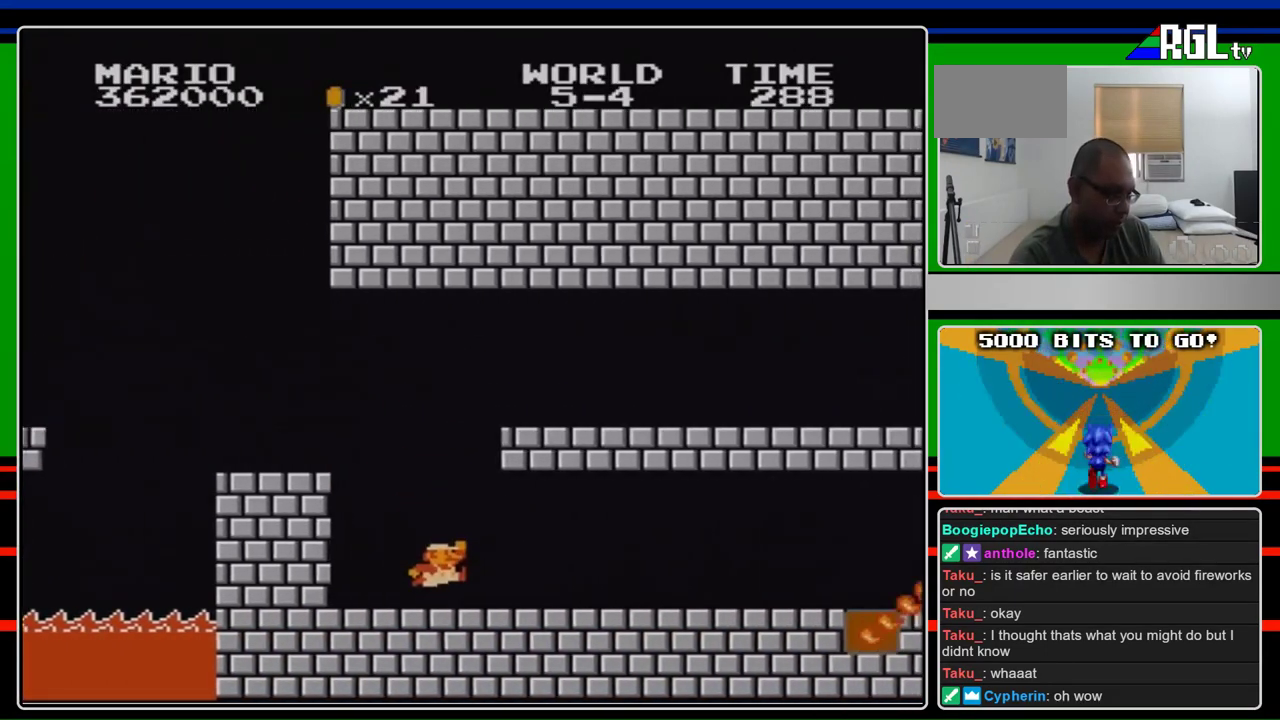
{"buttons": ["B", "DPAD_RIGHT"], "events": []}
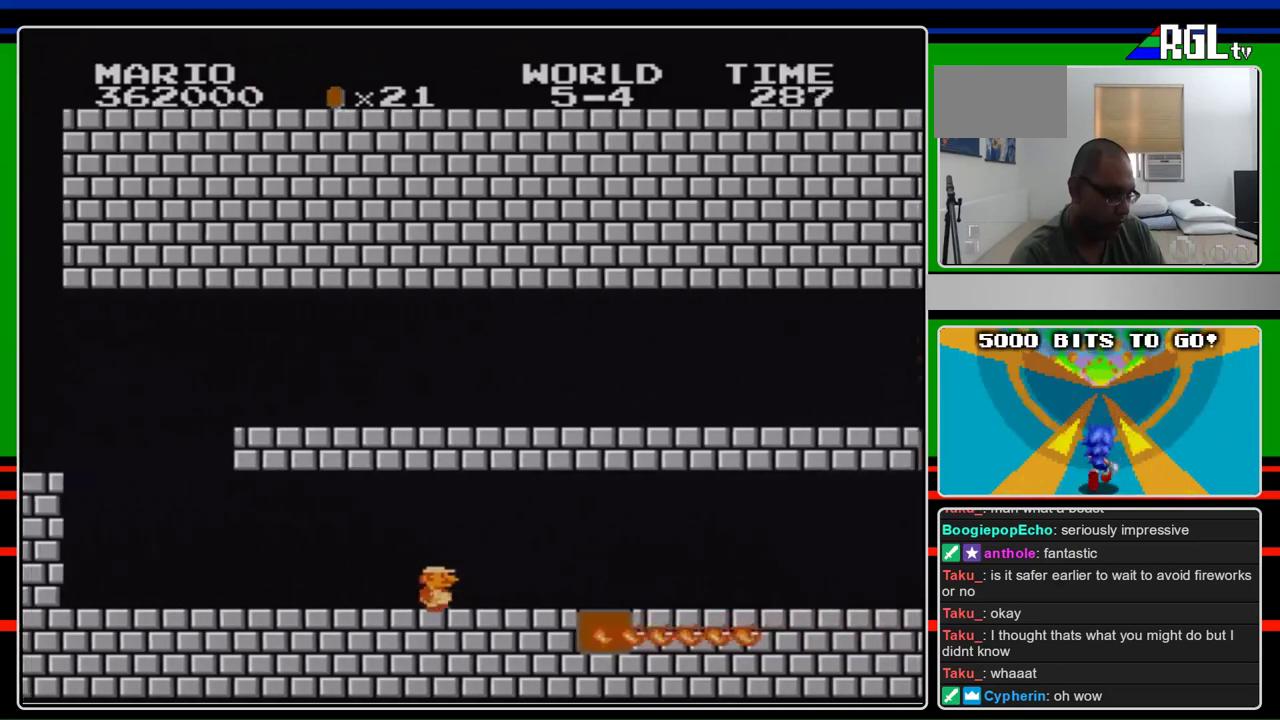
{"buttons": ["B", "DPAD_RIGHT"], "events": []}
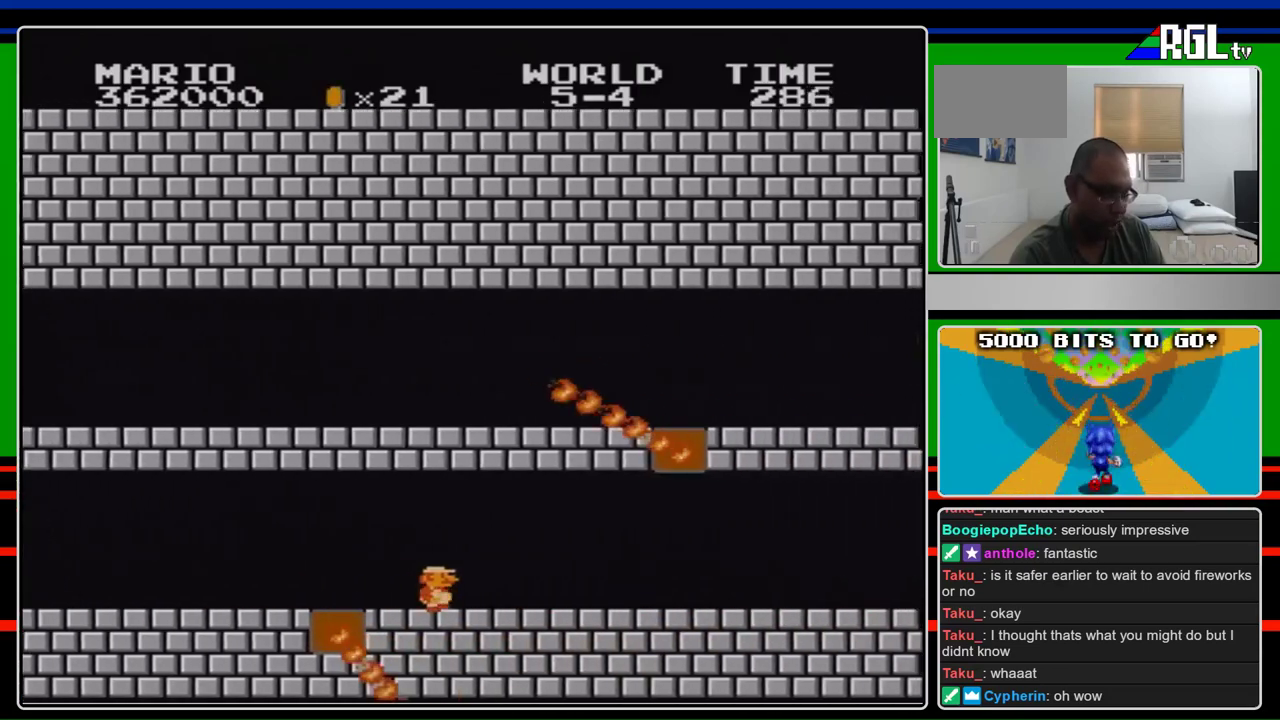
{"buttons": ["B", "DPAD_RIGHT"], "events": []}
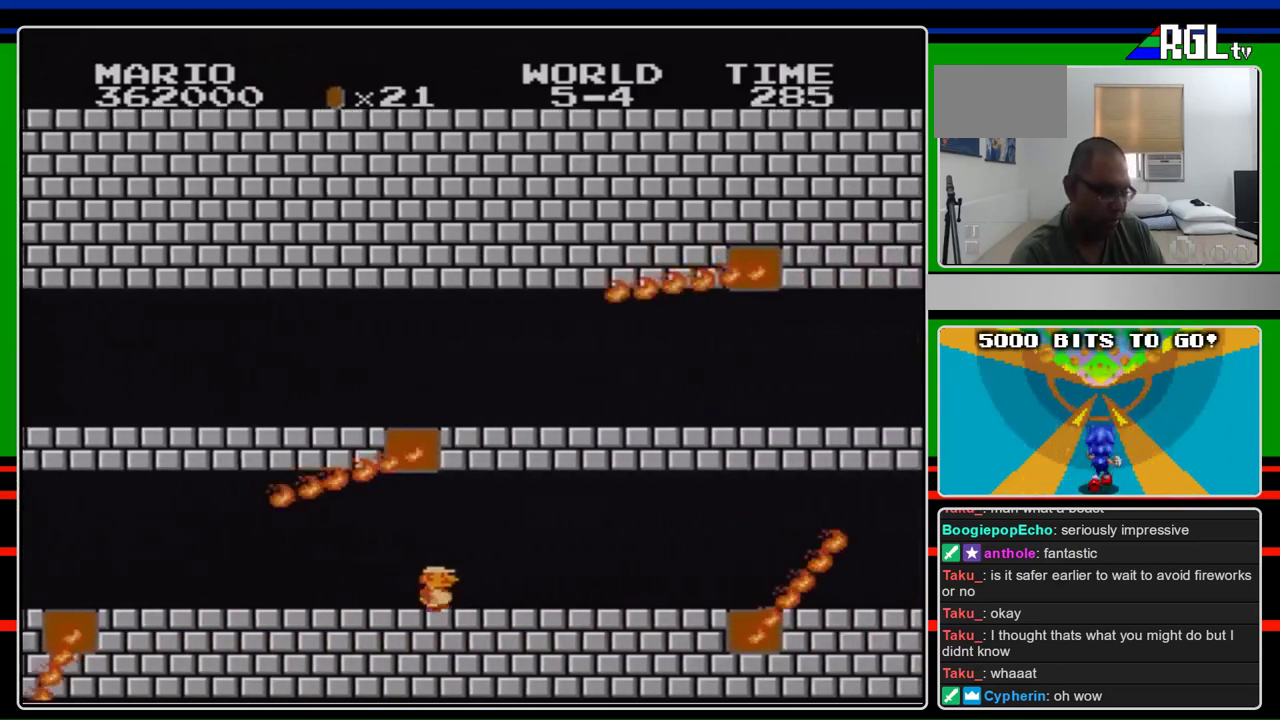
{"buttons": ["B", "DPAD_RIGHT"], "events": []}
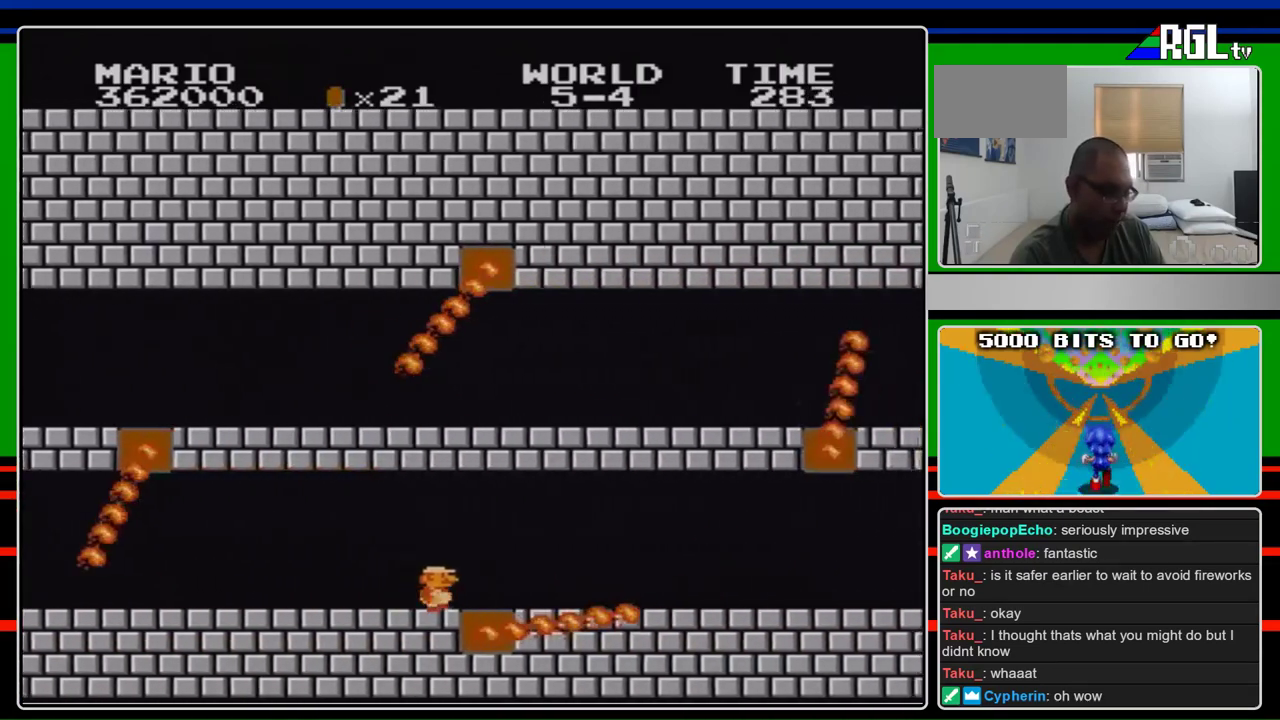
{"buttons": ["B", "DPAD_RIGHT"], "events": []}
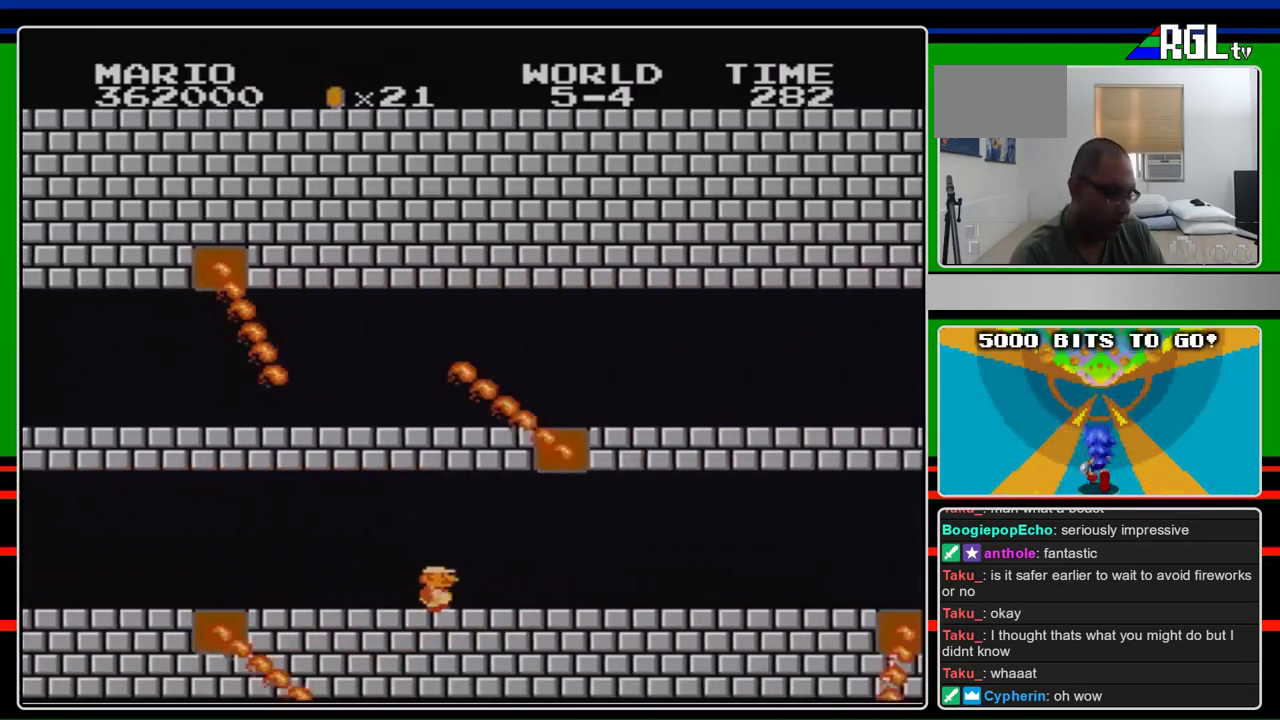
{"buttons": ["B", "DPAD_RIGHT"], "events": []}
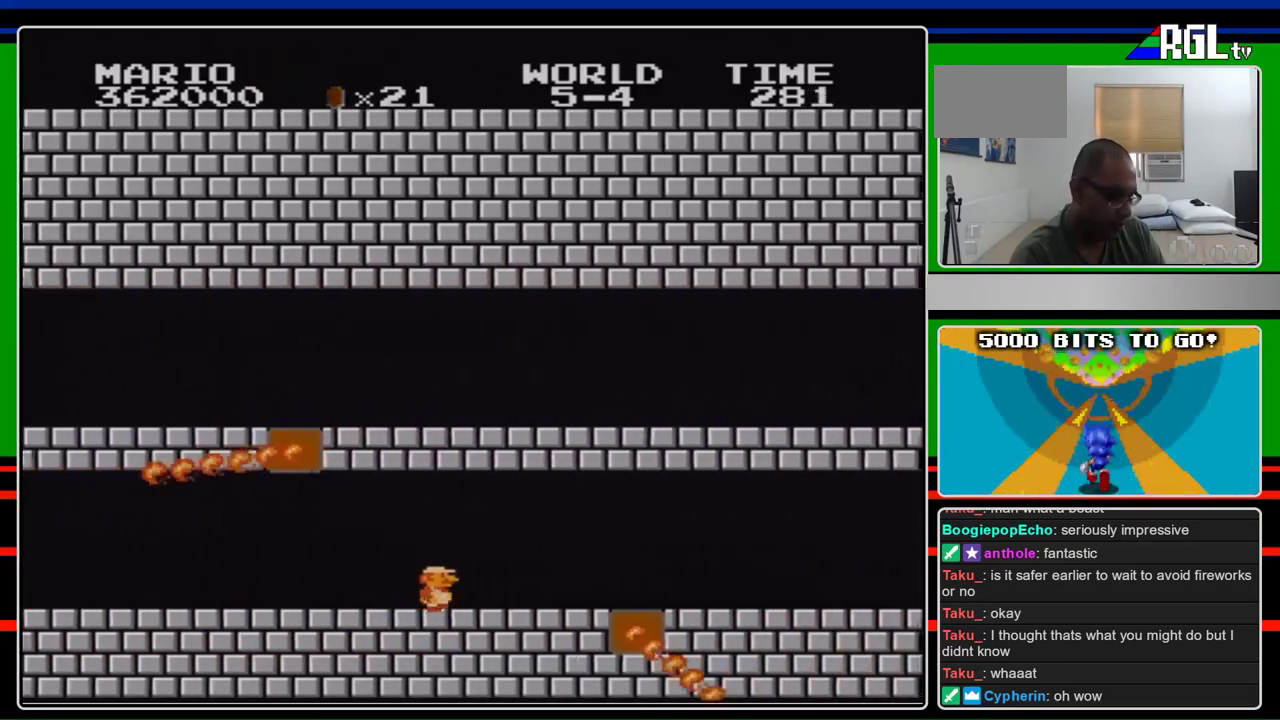
{"buttons": ["B", "DPAD_RIGHT"], "events": []}
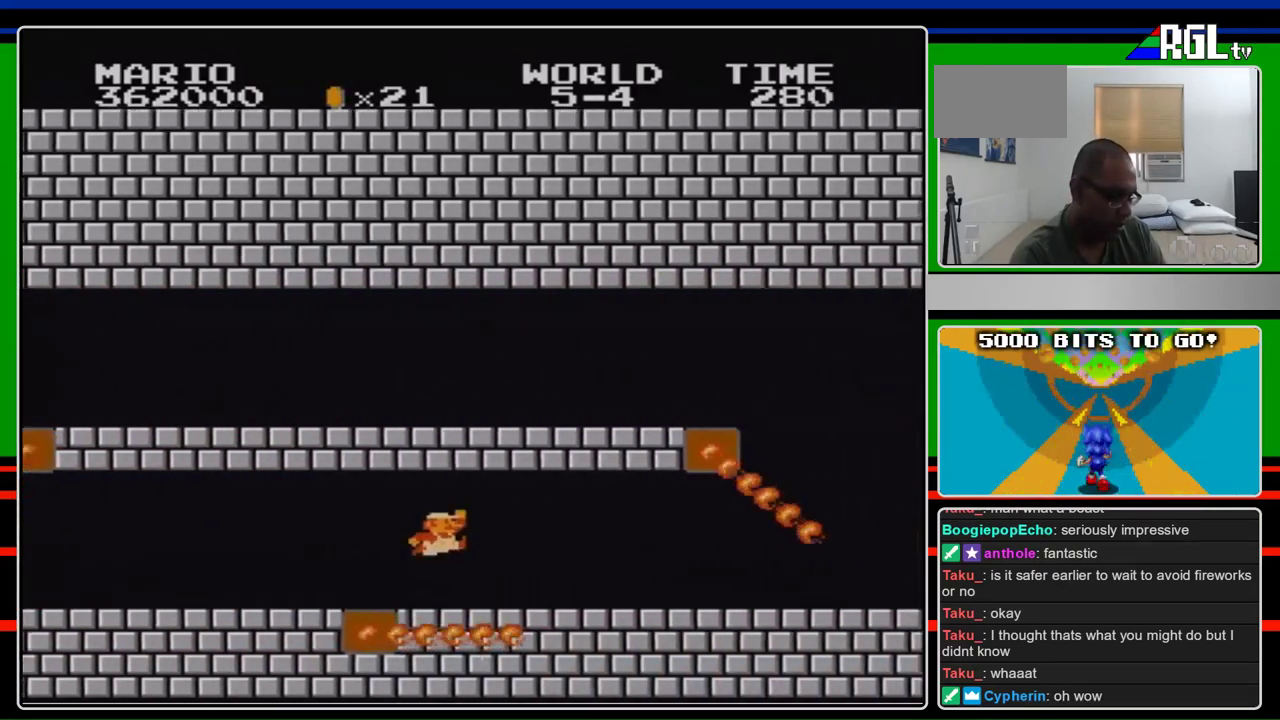
{"buttons": ["B", "DPAD_RIGHT"], "events": [[167, "A", "down"], [333, "A", "up"]]}
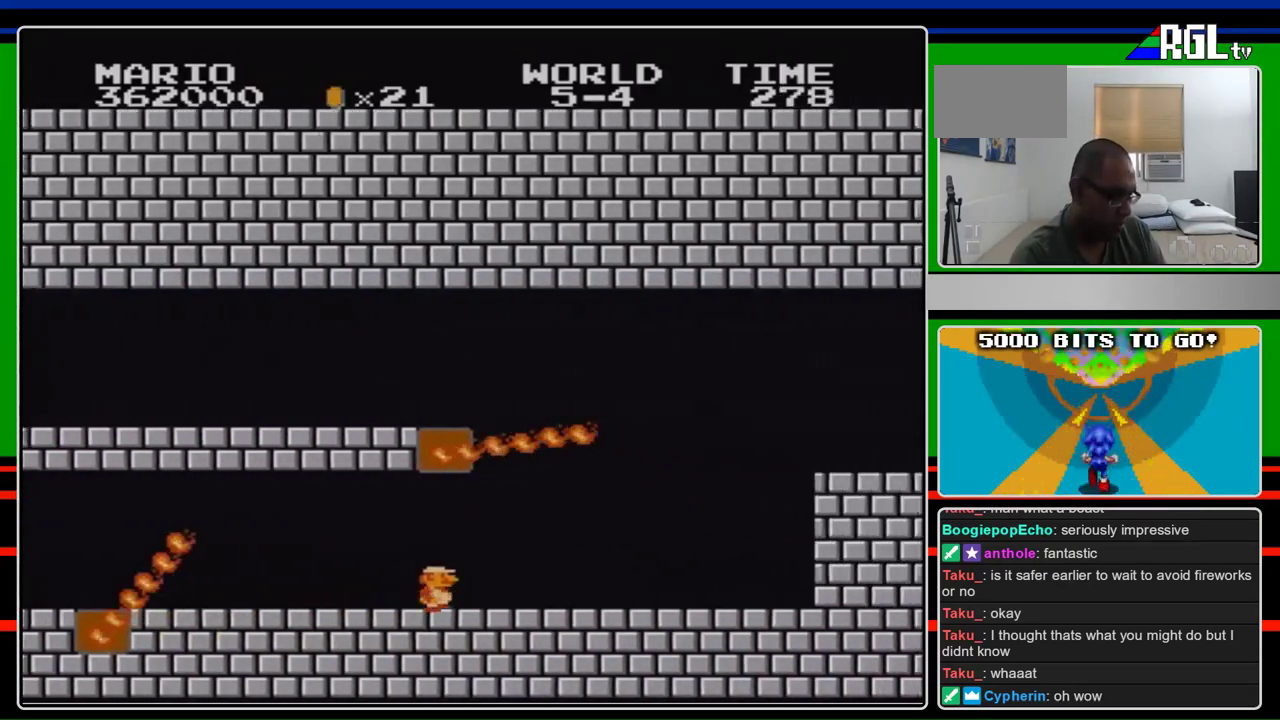
{"buttons": ["B", "DPAD_RIGHT"], "events": []}
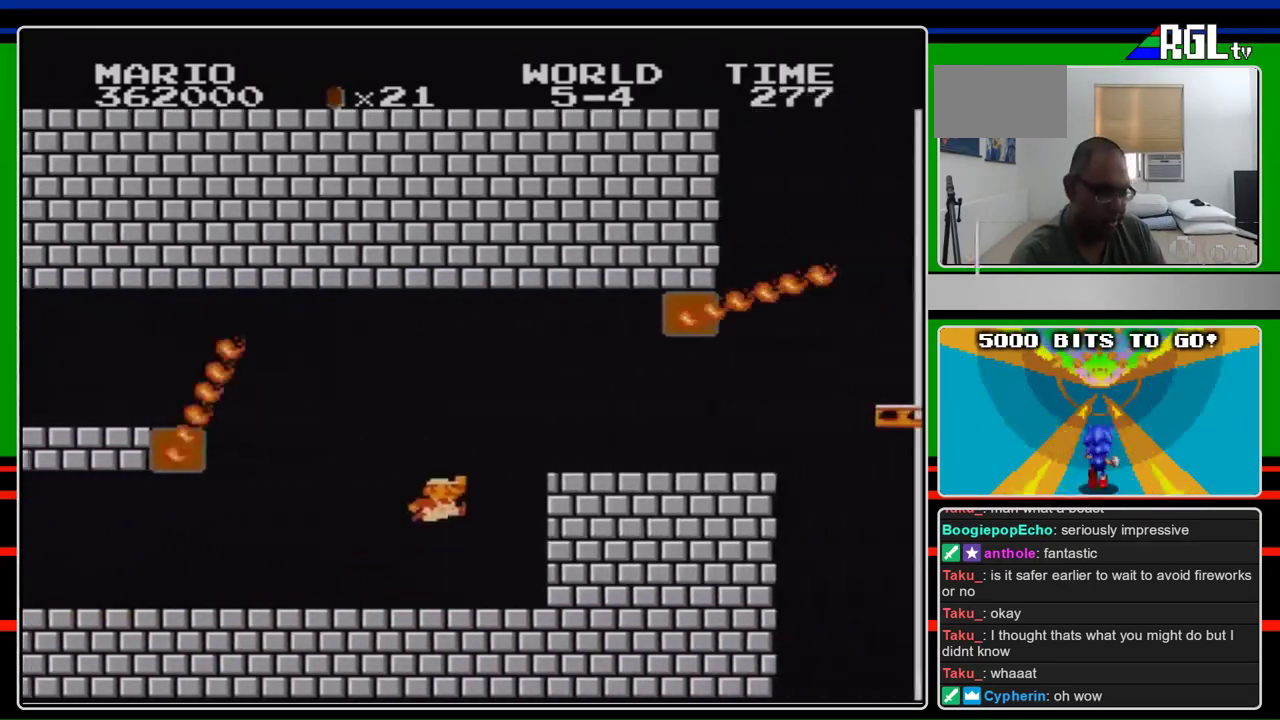
{"buttons": ["B", "DPAD_RIGHT"], "events": [[133, "A", "down"], [300, "A", "up"]]}
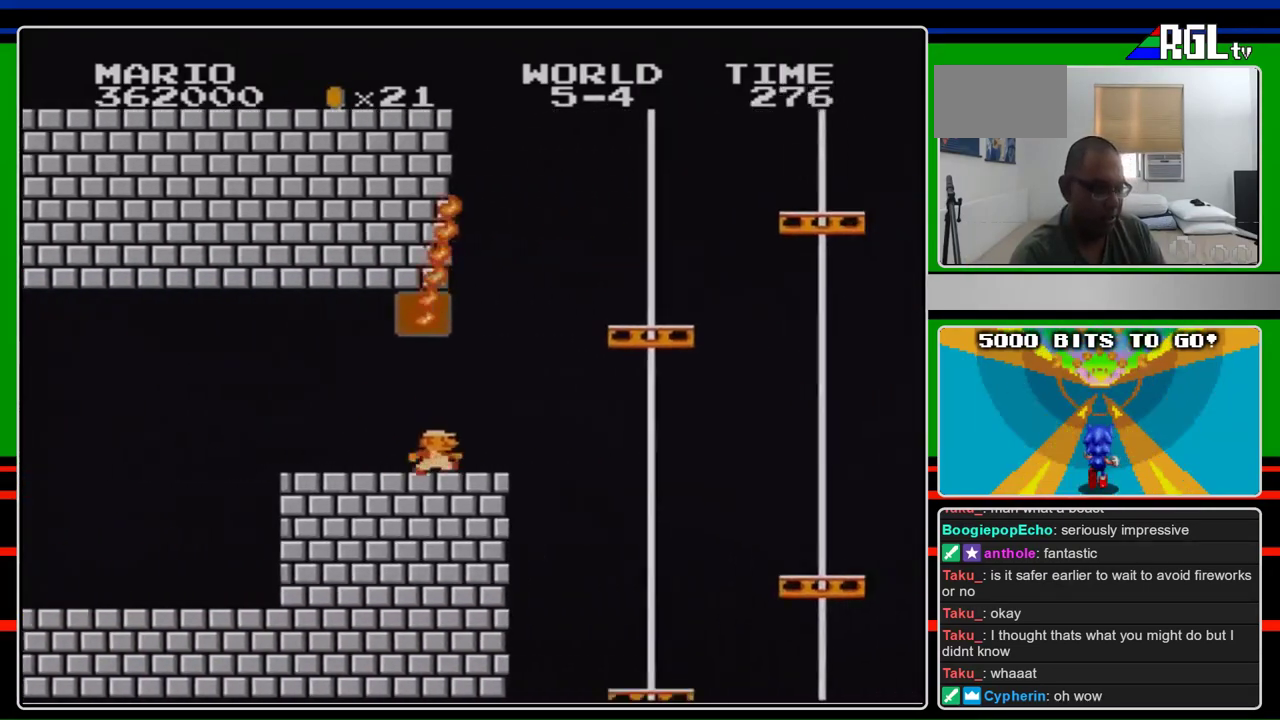
{"buttons": ["B", "DPAD_RIGHT"], "events": []}
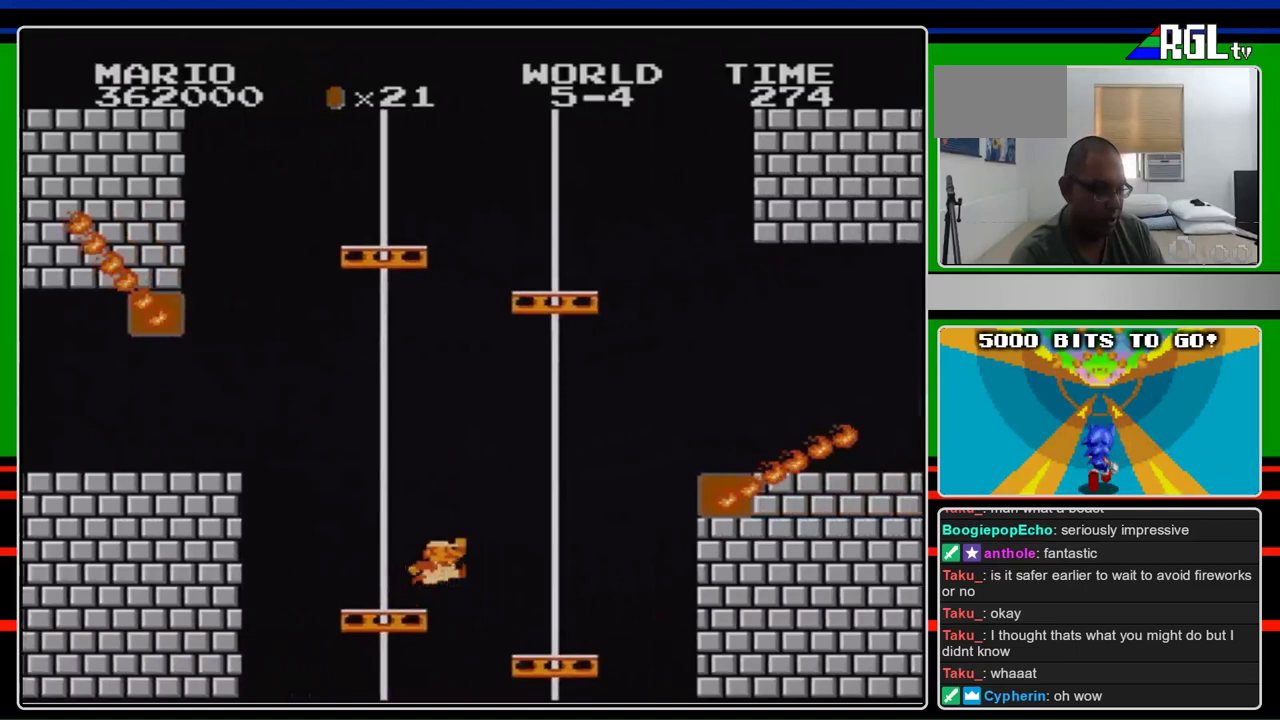
{"buttons": ["A", "B", "DPAD_RIGHT"], "events": [[200, "A", "down"]]}
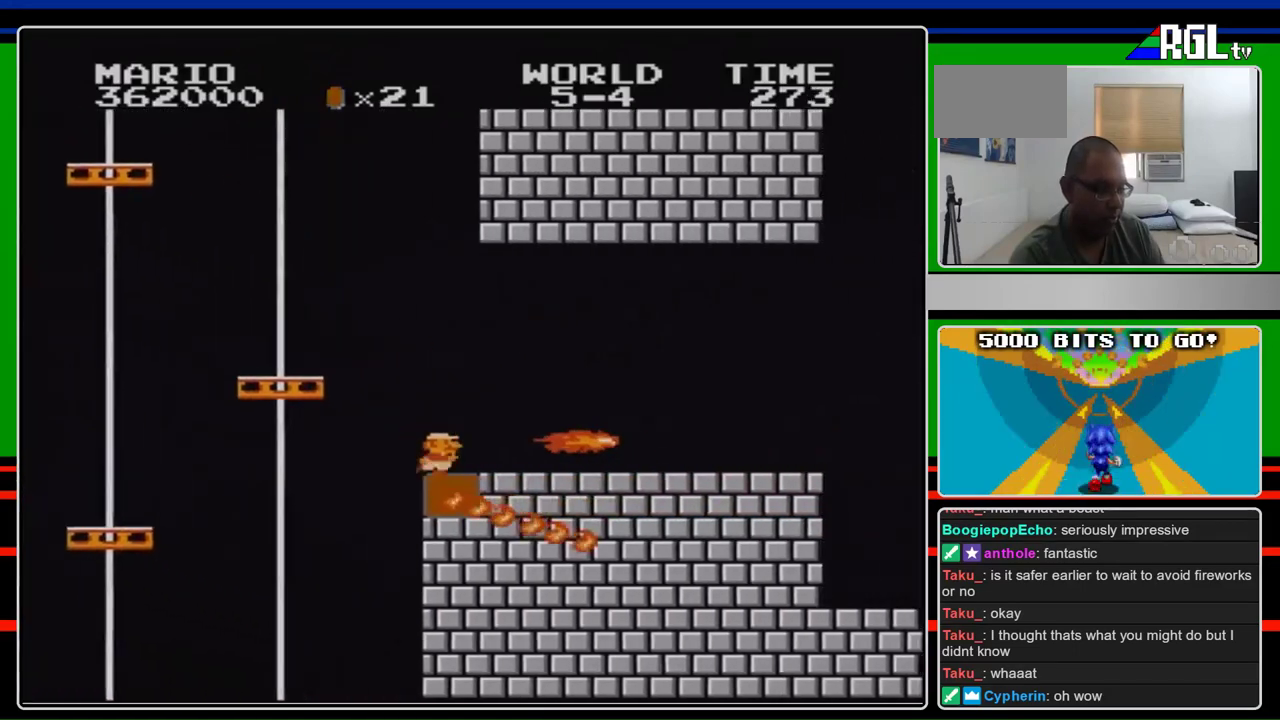
{"buttons": ["B", "DPAD_RIGHT"], "events": [[33, "A", "up"], [300, "A", "down"], [400, "A", "up"]]}
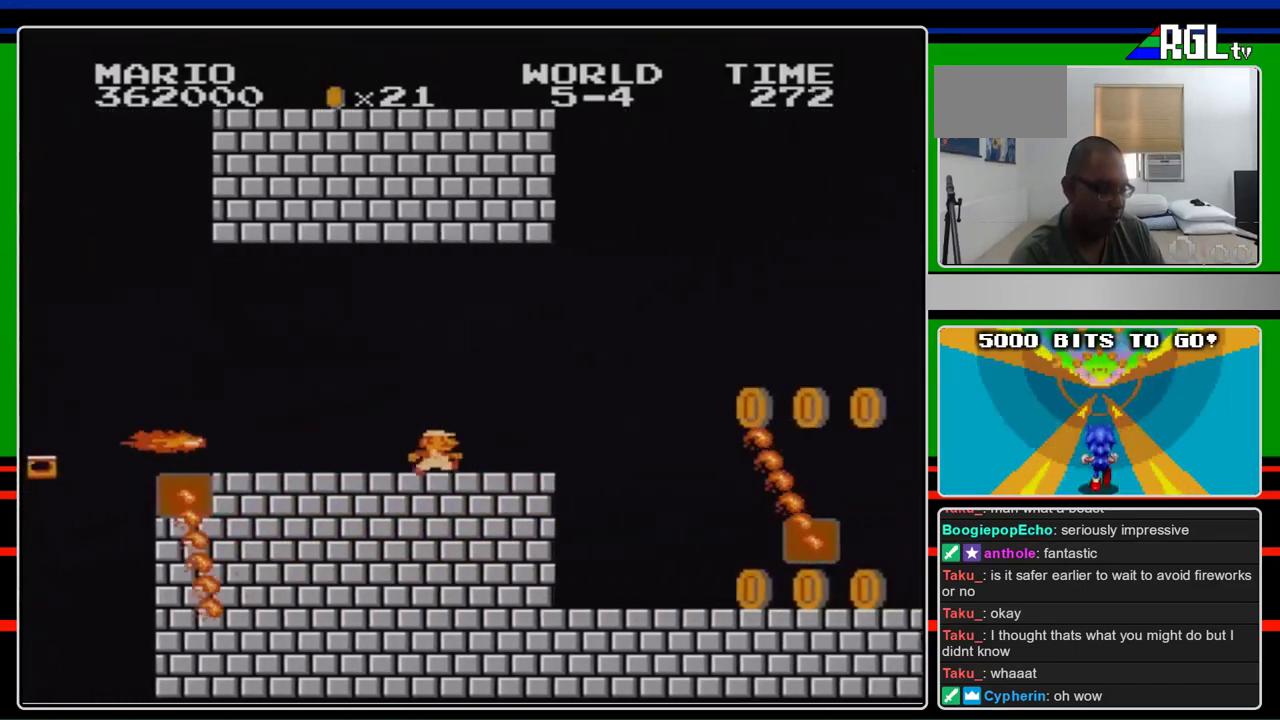
{"buttons": ["A", "B", "DPAD_RIGHT"], "events": [[467, "A", "down"]]}
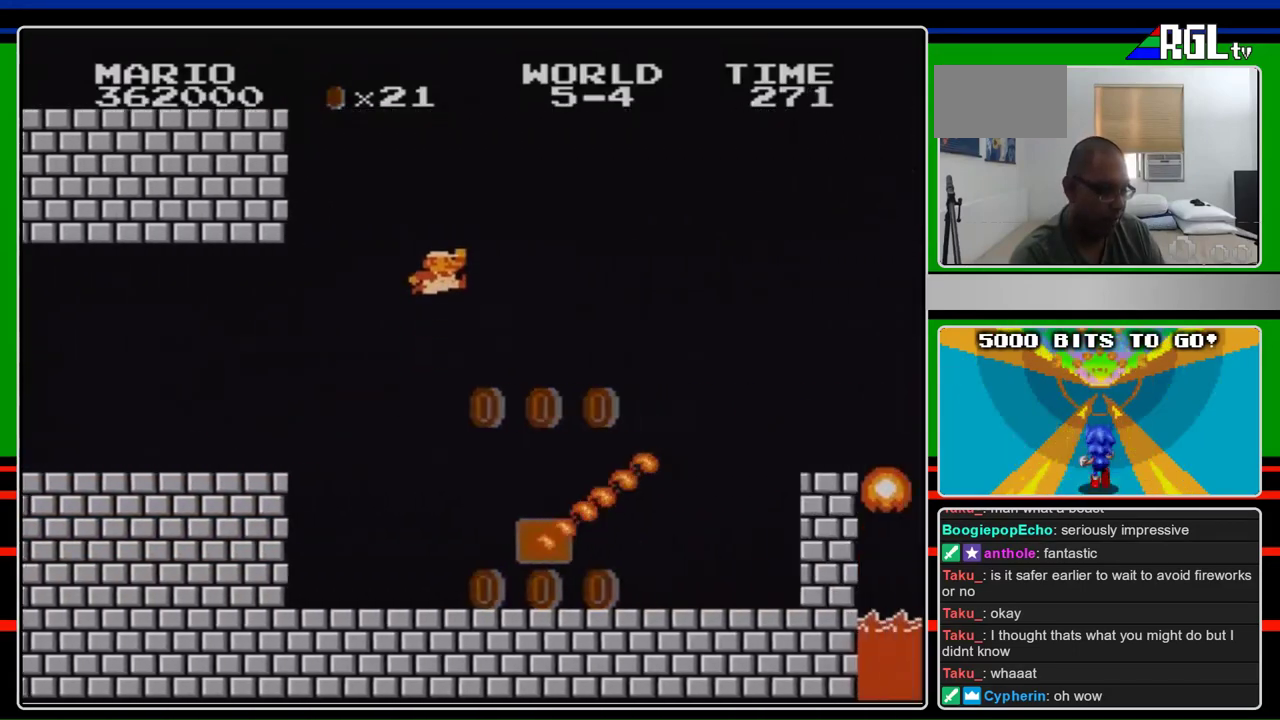
{"buttons": ["A", "B", "DPAD_RIGHT"], "events": []}
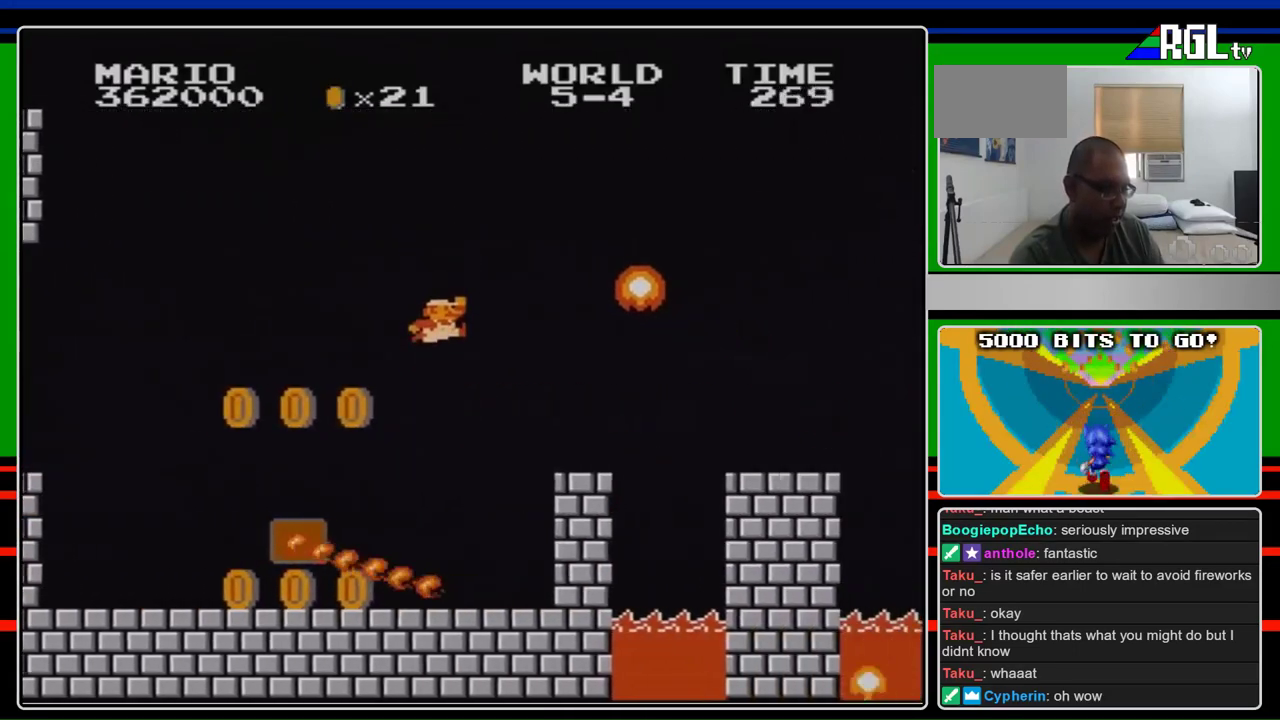
{"buttons": ["B"], "events": [[33, "DPAD_RIGHT", "up"], [167, "DPAD_LEFT", "down"], [400, "A", "up"], [500, "DPAD_LEFT", "up"]]}
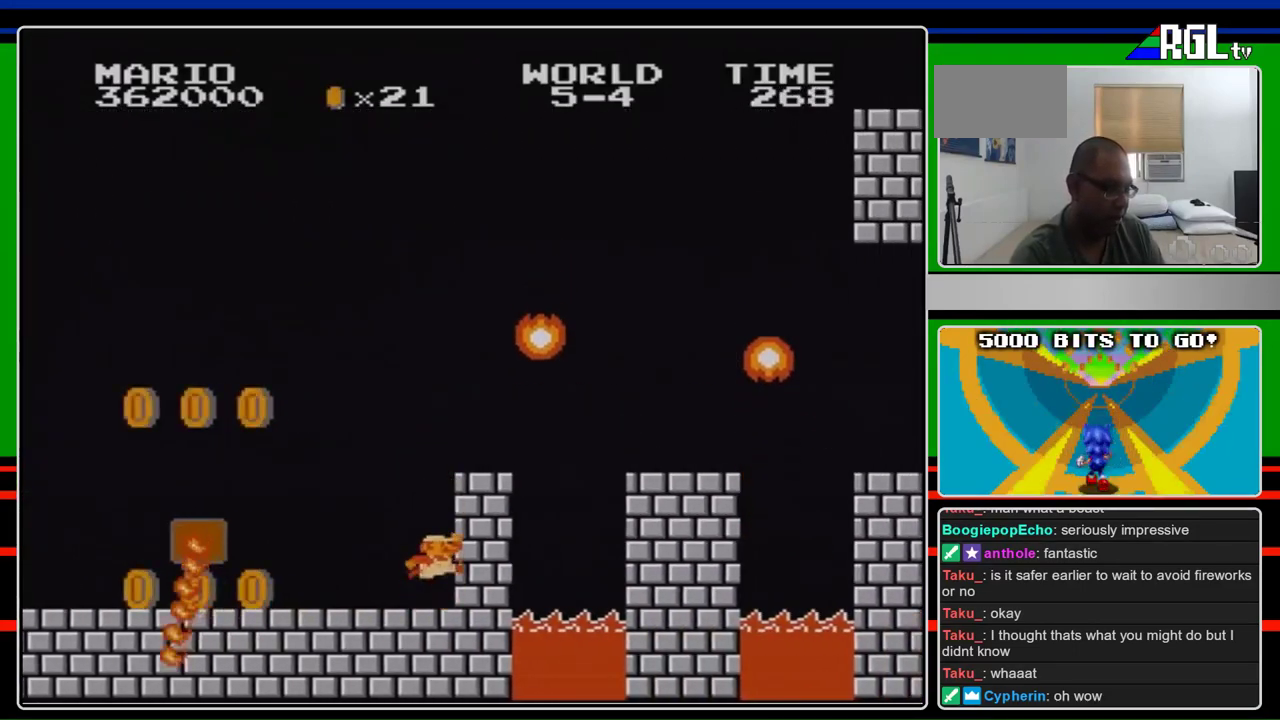
{"buttons": ["B", "DPAD_RIGHT"], "events": [[167, "A", "down"], [300, "DPAD_RIGHT", "down"], [433, "A", "up"]]}
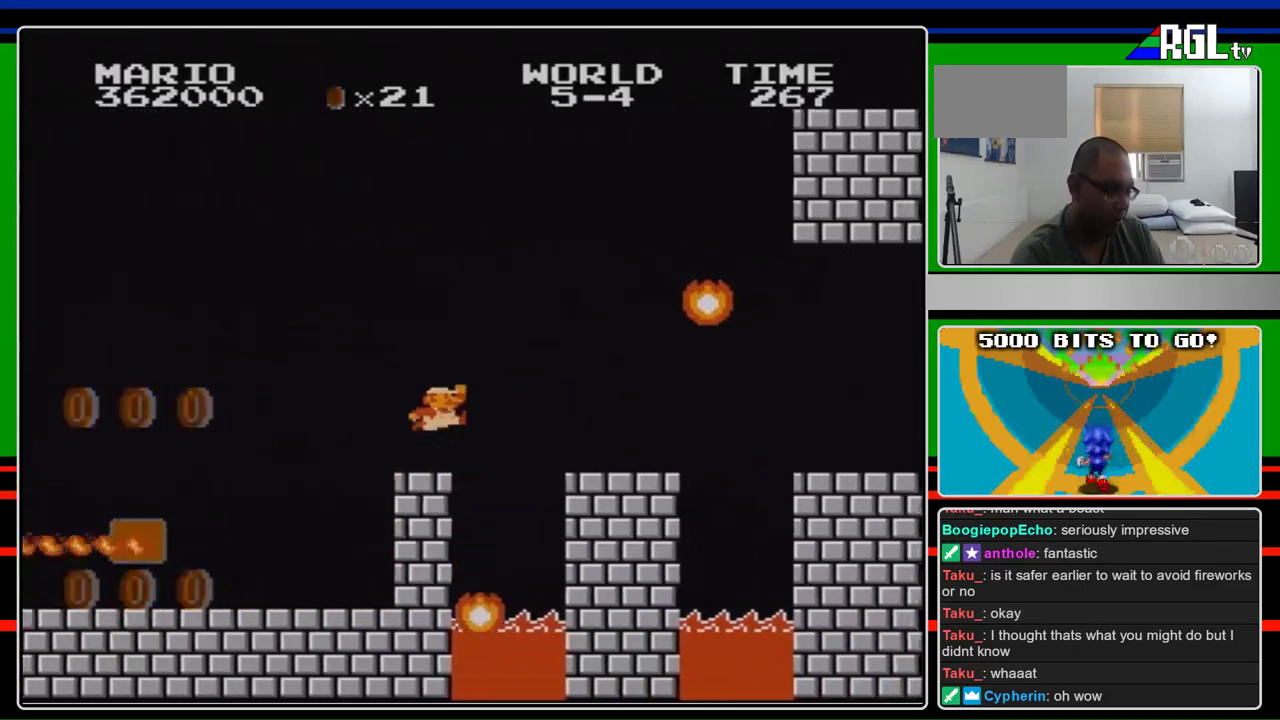
{"buttons": ["B", "DPAD_RIGHT"], "events": [[167, "A", "down"], [300, "A", "up"]]}
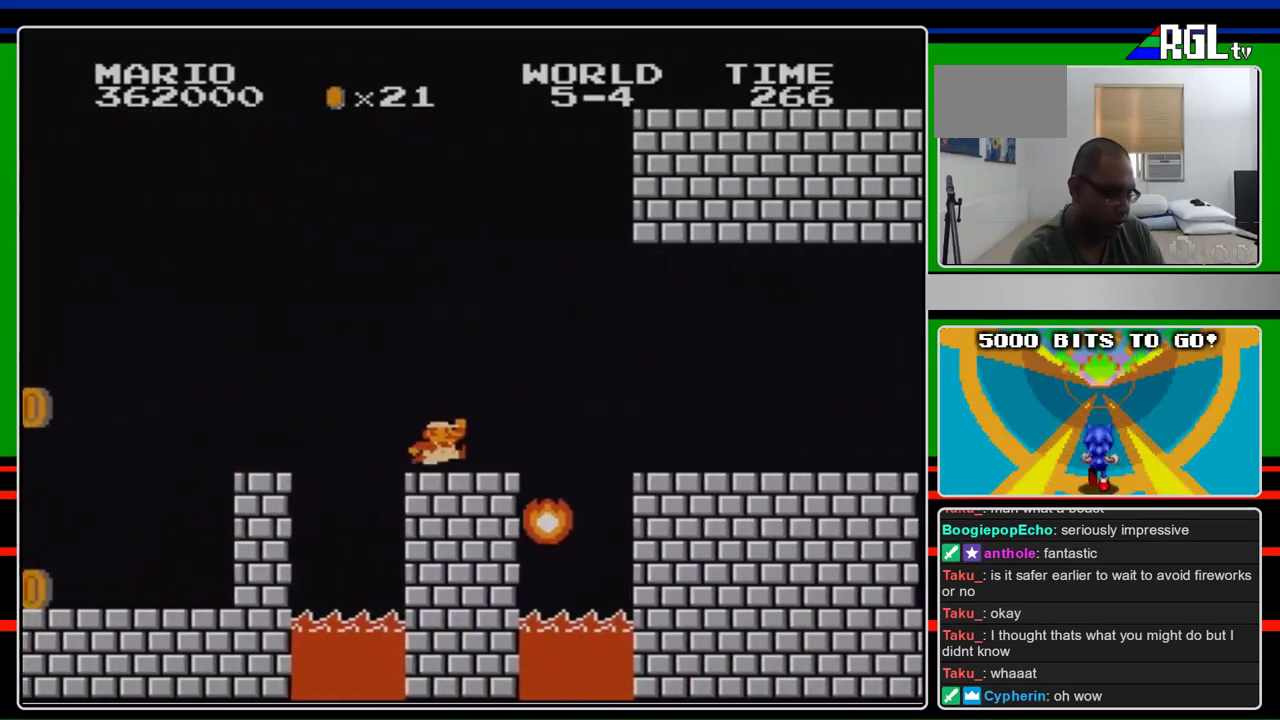
{"buttons": ["B"], "events": [[300, "A", "down"], [367, "DPAD_RIGHT", "up"], [400, "A", "up"]]}
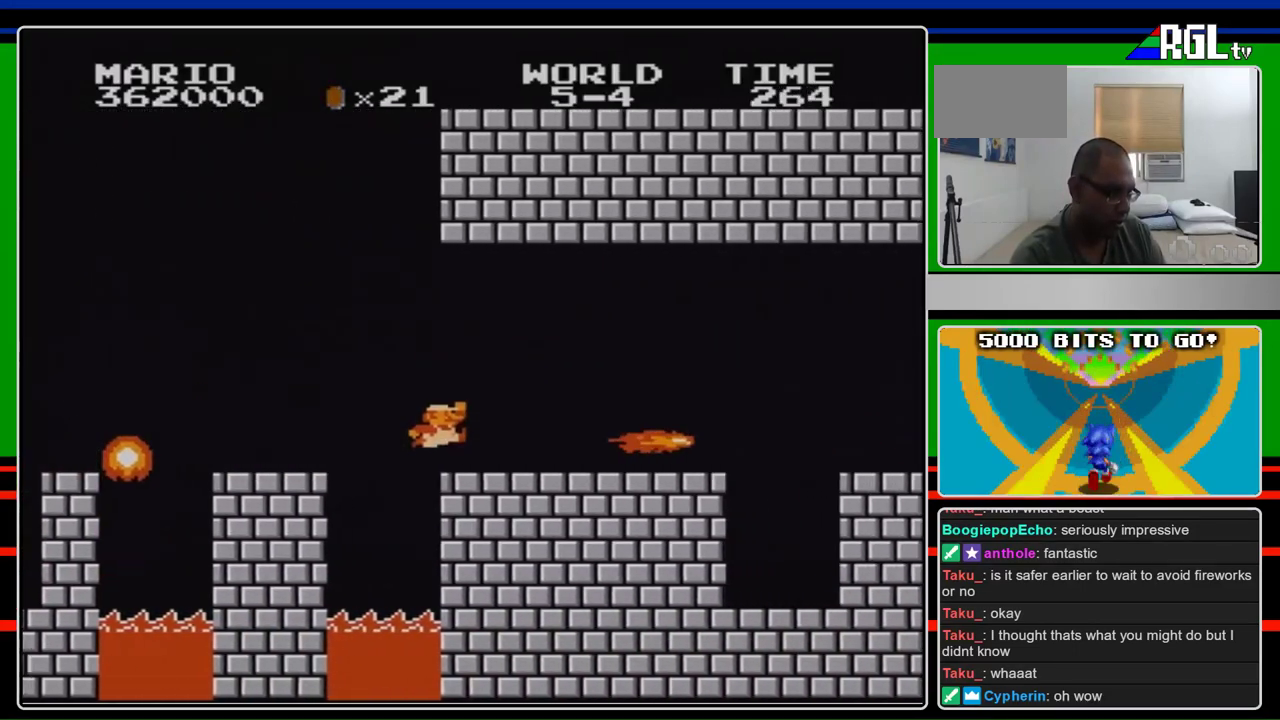
{"buttons": ["B", "DPAD_RIGHT"], "events": [[133, "DPAD_LEFT", "down"], [200, "DPAD_LEFT", "up"], [267, "DPAD_RIGHT", "down"], [300, "A", "down"], [367, "DPAD_RIGHT", "up"], [433, "A", "up"], [500, "DPAD_RIGHT", "down"]]}
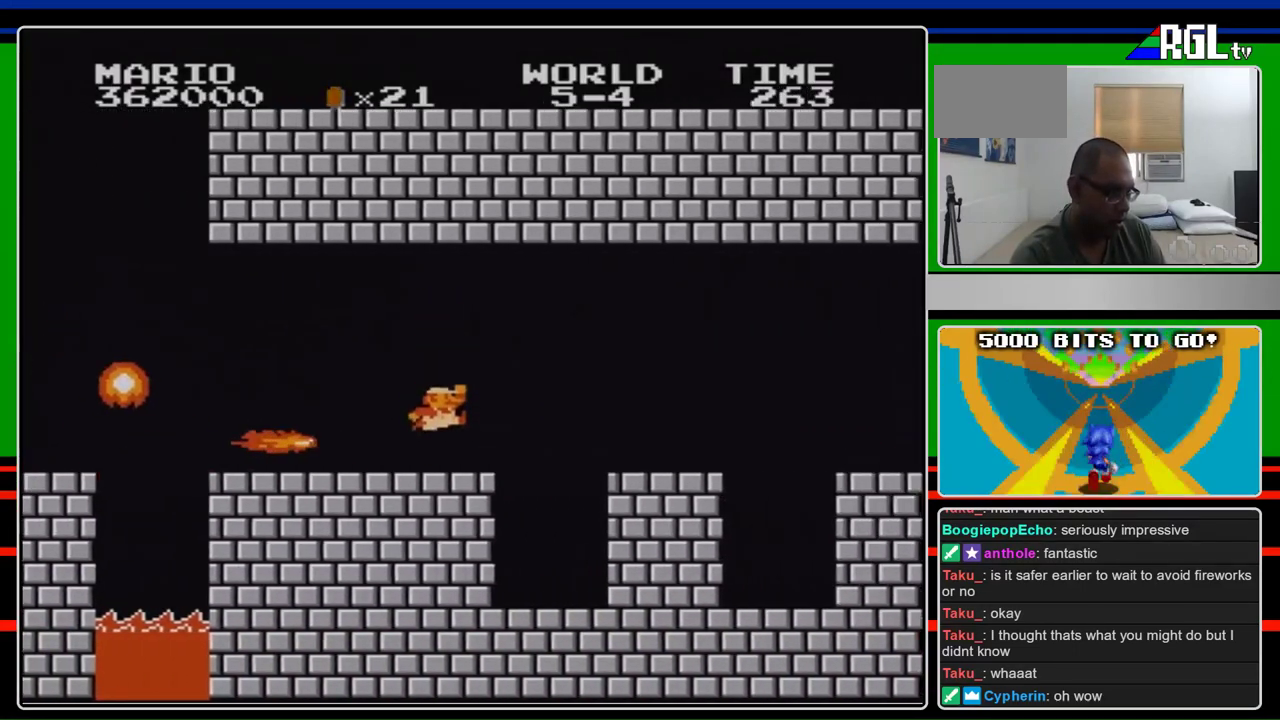
{"buttons": ["B", "DPAD_LEFT"], "events": [[300, "A", "down"], [367, "A", "up"], [367, "DPAD_RIGHT", "up"], [433, "DPAD_LEFT", "down"]]}
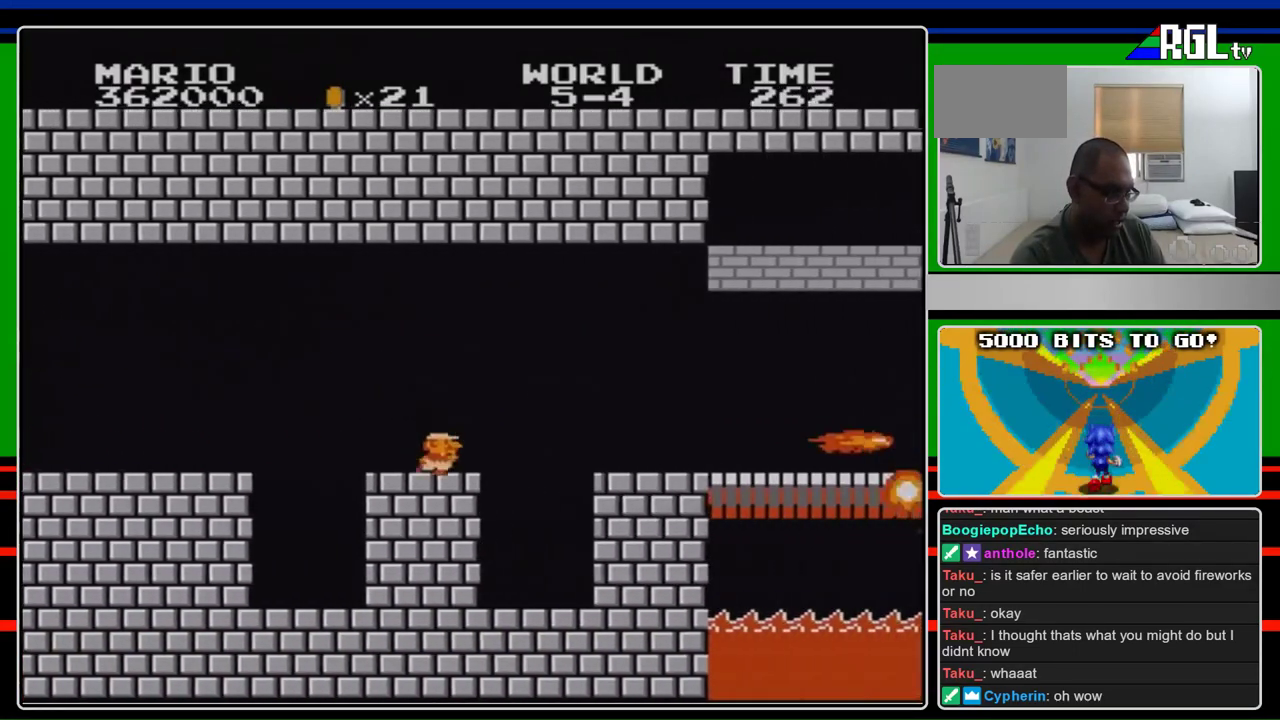
{"buttons": ["B", "DPAD_LEFT"], "events": [[67, "DPAD_LEFT", "up"], [167, "DPAD_RIGHT", "down"], [267, "A", "down"], [300, "DPAD_RIGHT", "up"], [333, "A", "up"], [367, "DPAD_LEFT", "down"]]}